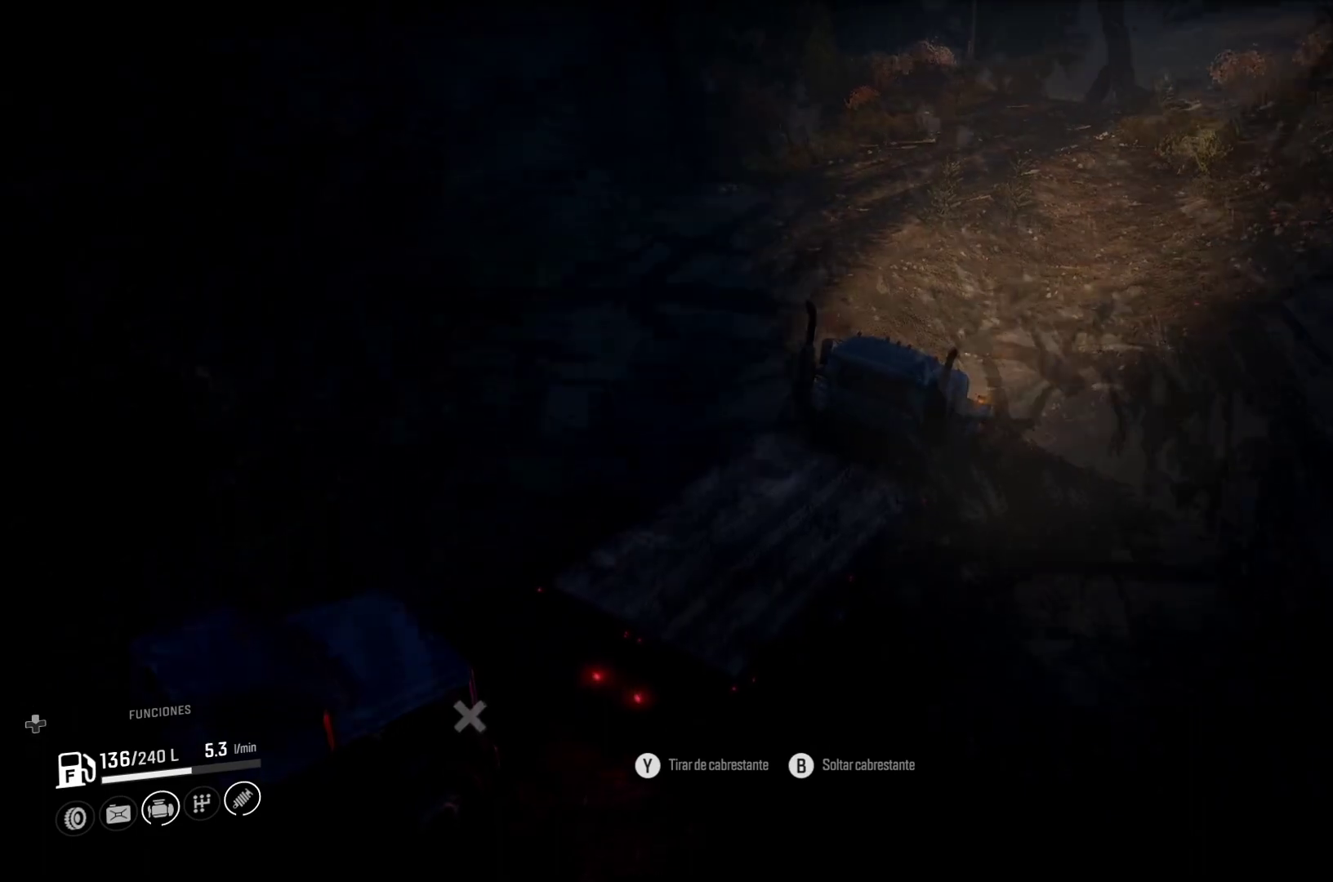
Gameplay with a controller (Xbox layout); each line is a JSON object with the inputs held at the frame after it. "events" lists button and stick changes between this image and that frame as [ms after this image, input, new state], when the widget could be followed in between. Not read: L3 R2 R3.
{"buttons": ["L2"], "left_stick": "right", "right_stick": "right", "events": [[483, "right_stick", "right"]]}
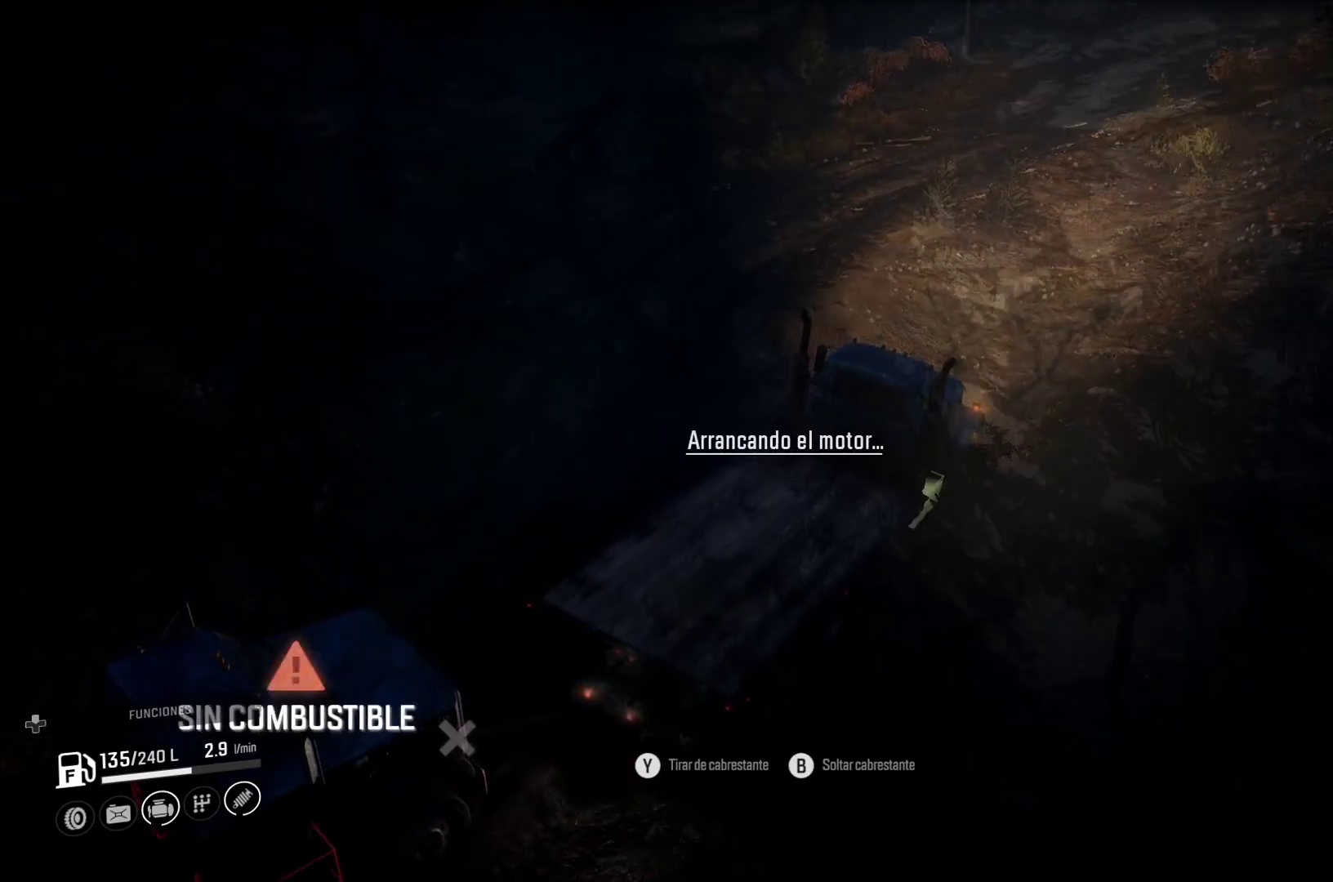
{"buttons": ["L2"], "left_stick": "right", "right_stick": "right", "events": []}
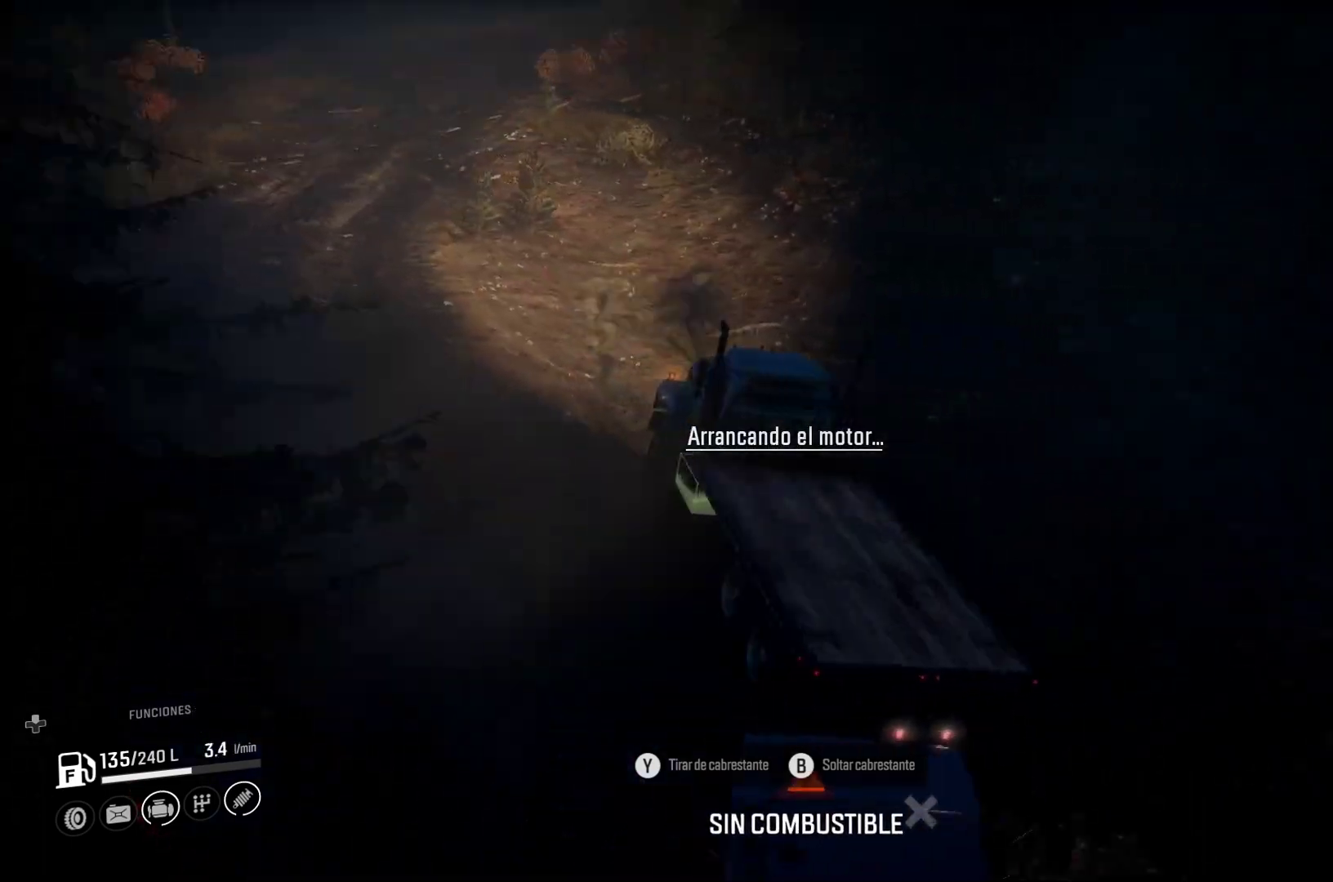
{"buttons": ["L2"], "left_stick": "right", "right_stick": "center", "events": [[67, "right_stick", "center"]]}
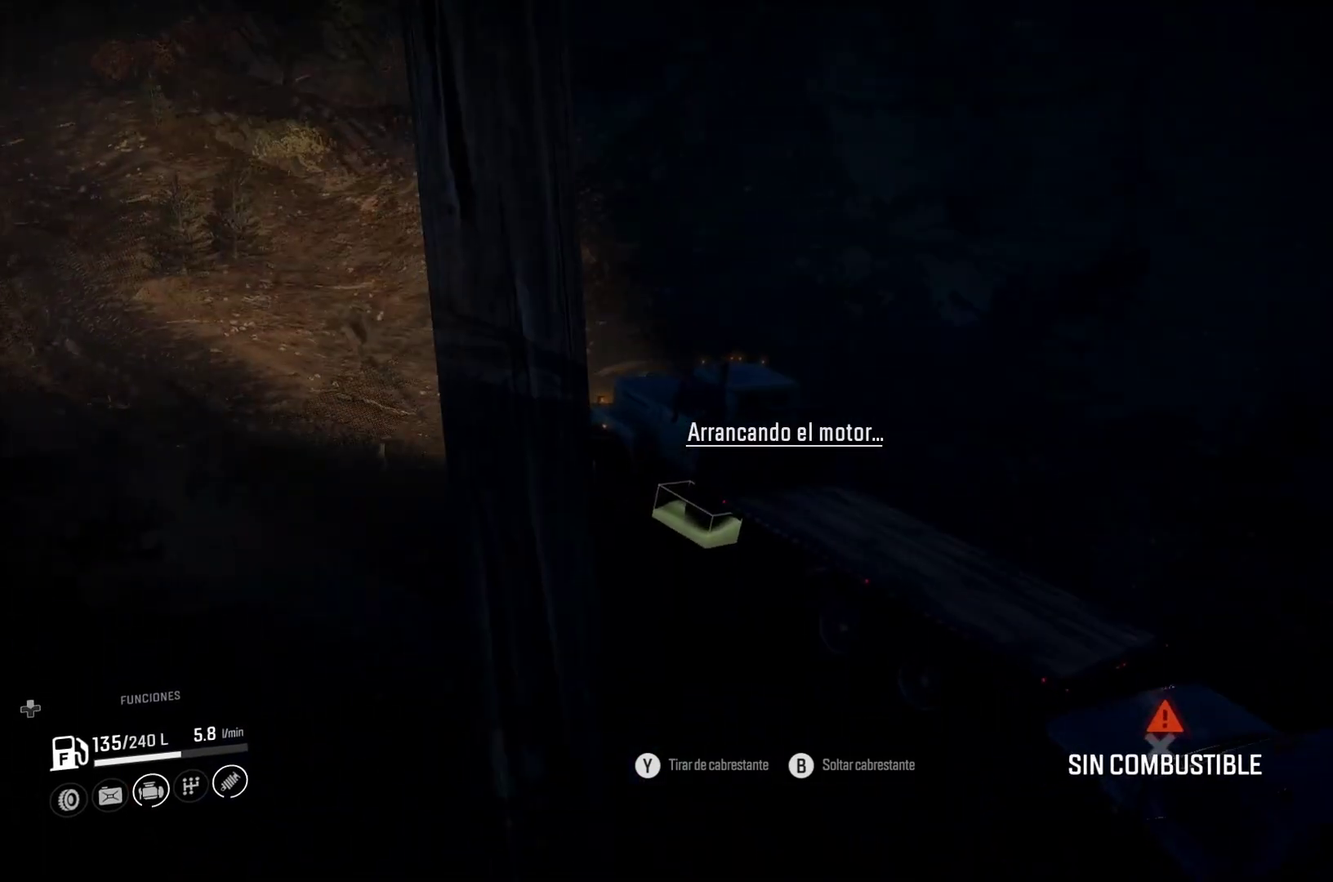
{"buttons": ["L2"], "left_stick": "right", "right_stick": "center", "events": []}
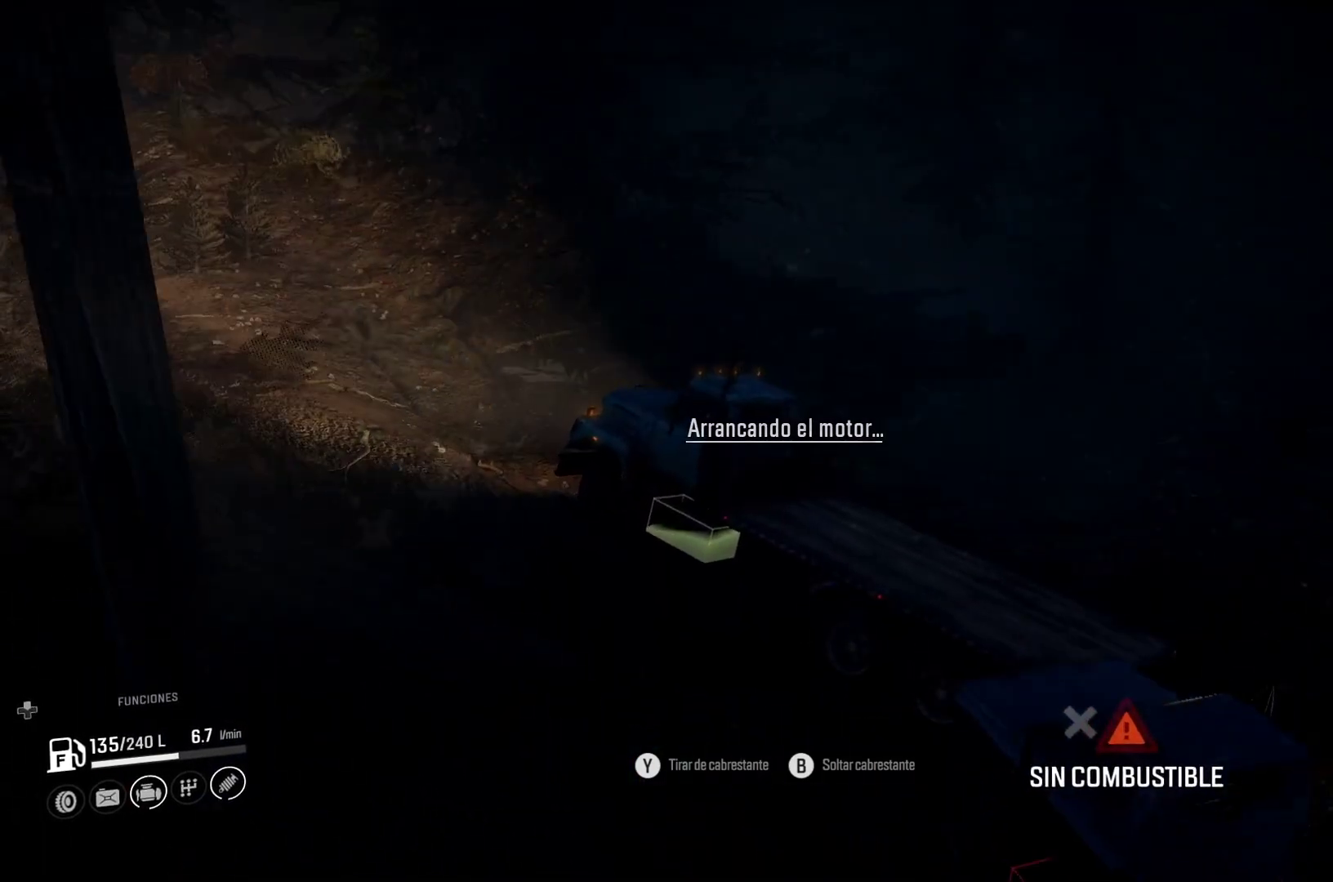
{"buttons": ["L2"], "left_stick": "right", "right_stick": "center", "events": []}
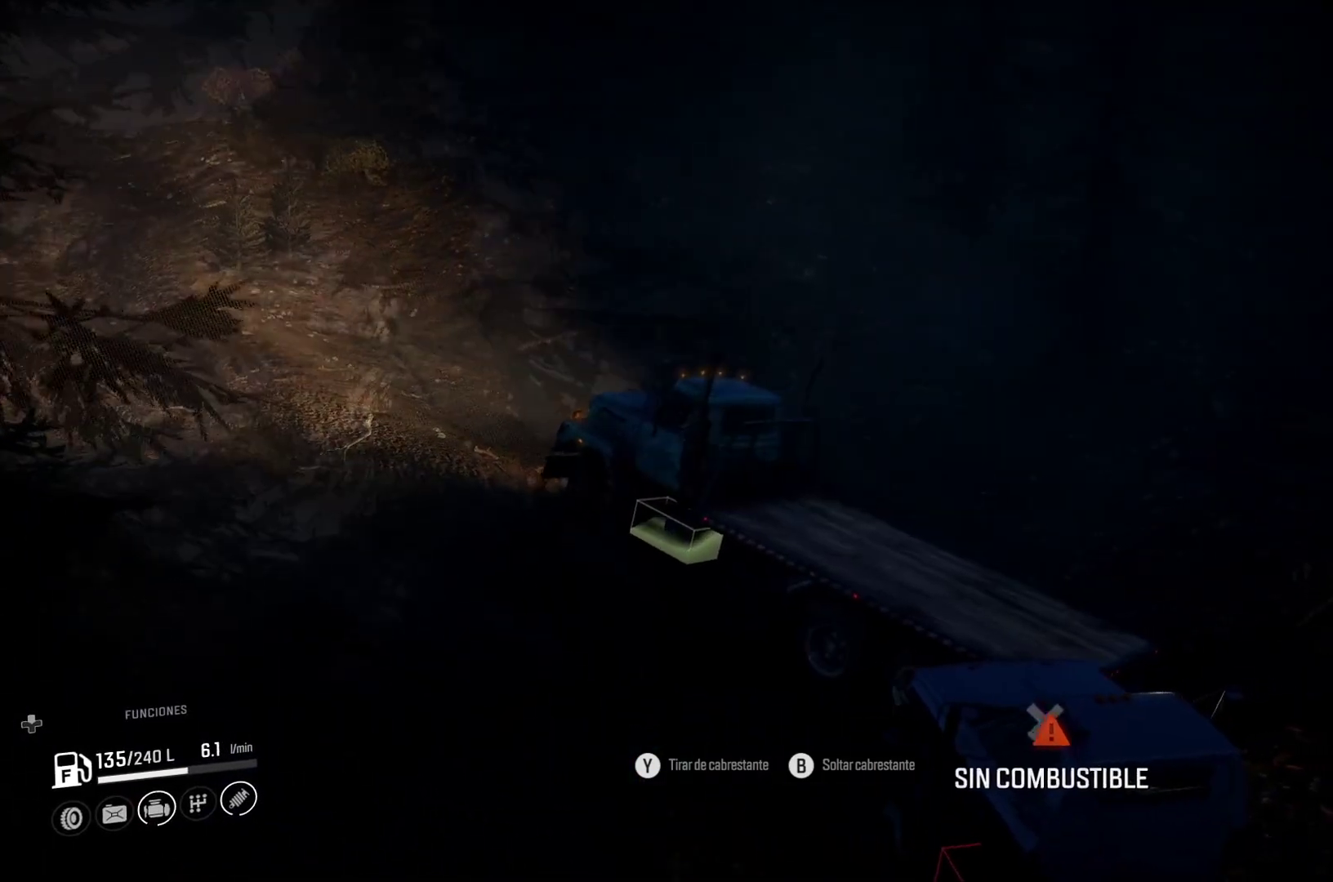
{"buttons": ["L2"], "left_stick": "right", "right_stick": "center", "events": []}
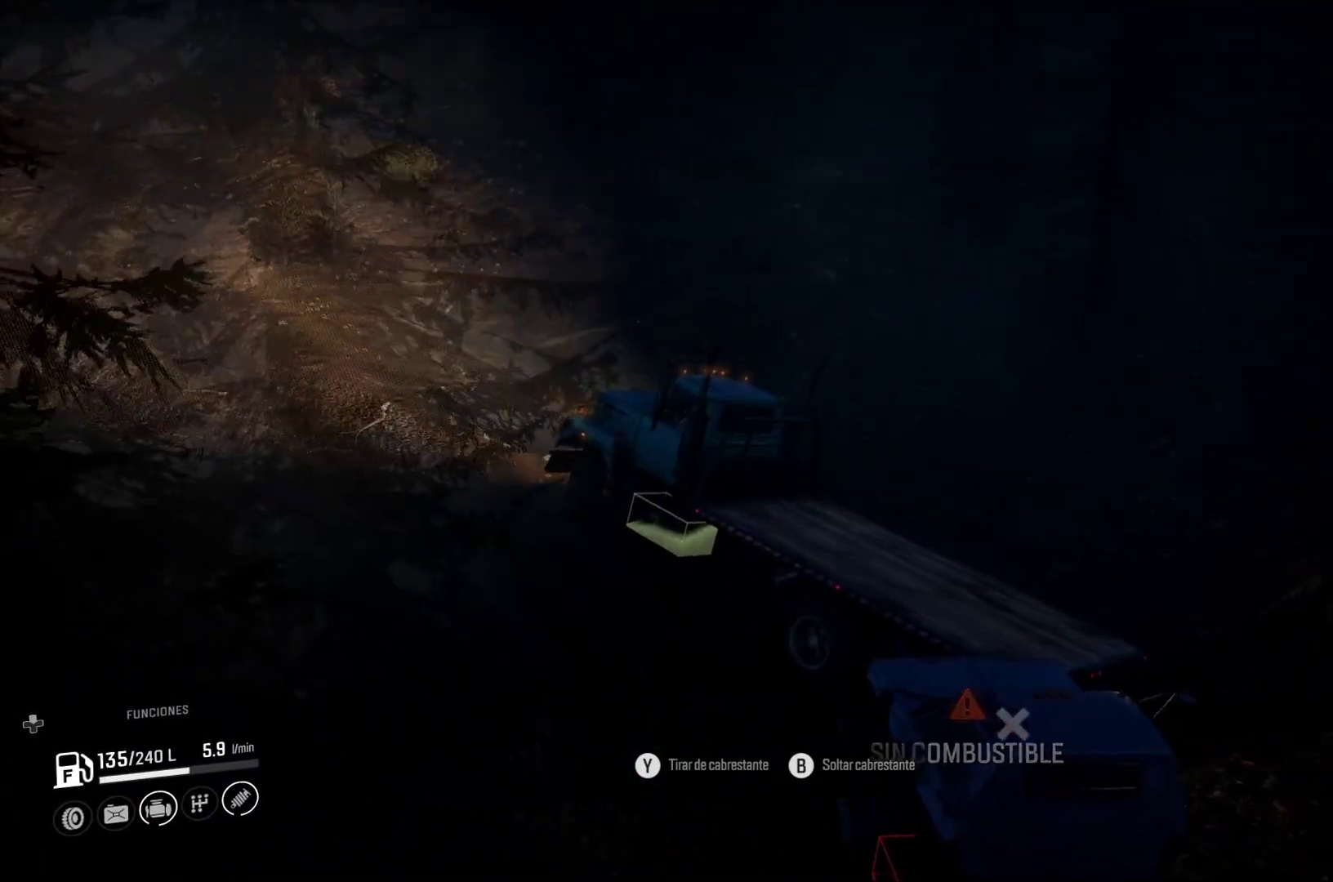
{"buttons": ["L2"], "left_stick": "right", "right_stick": "center", "events": []}
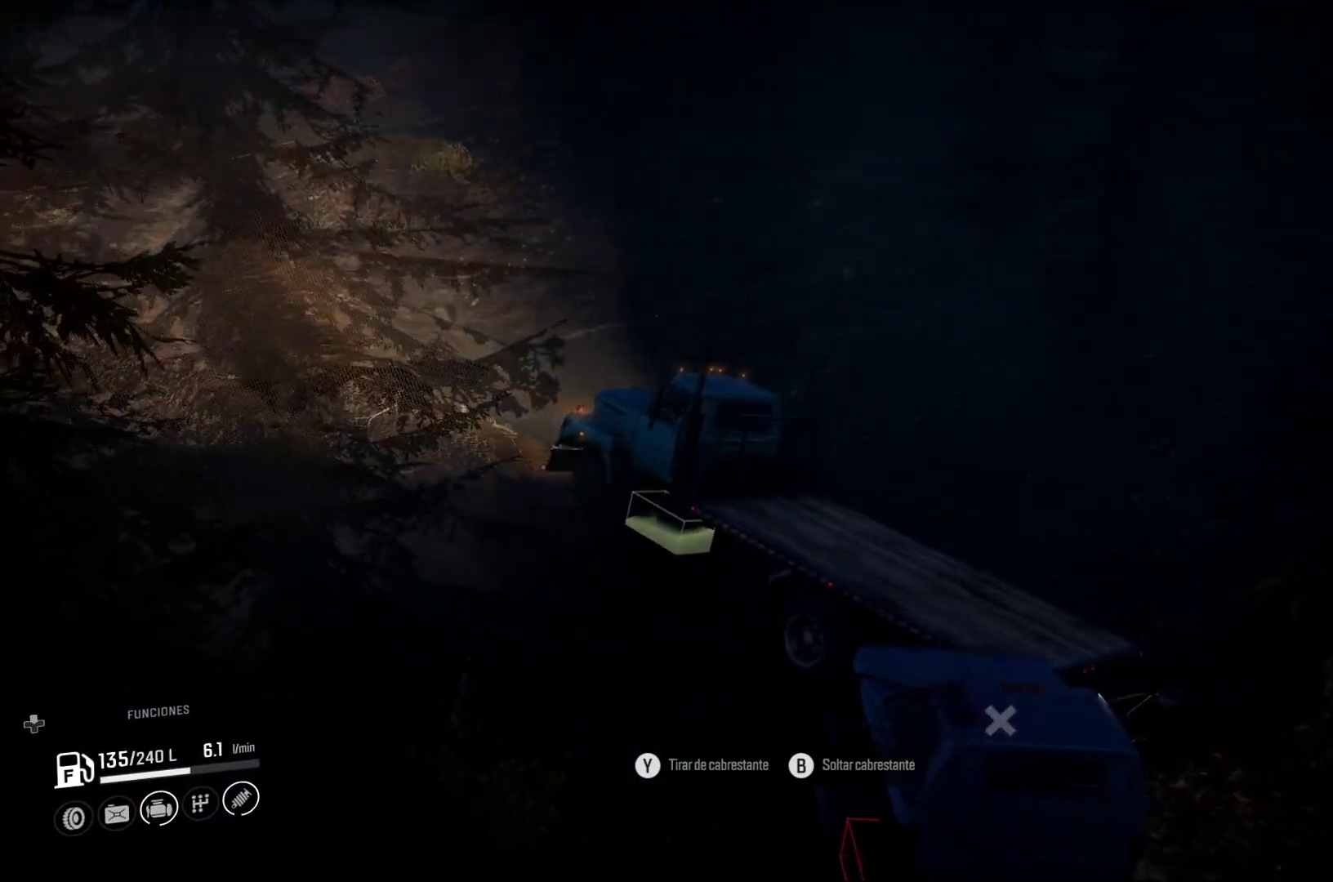
{"buttons": ["L2"], "left_stick": "right", "right_stick": "center", "events": []}
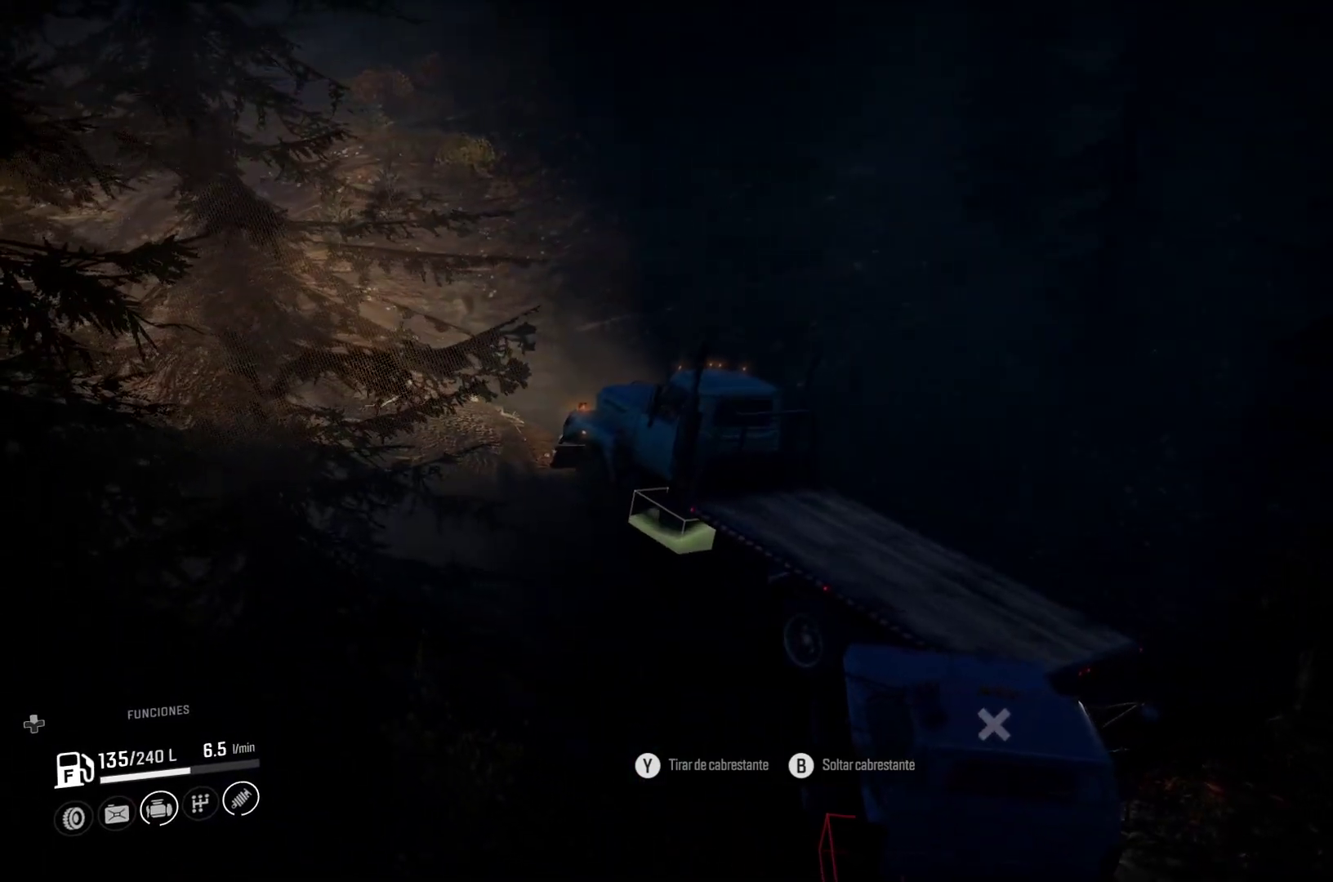
{"buttons": ["L2"], "left_stick": "right", "right_stick": "center", "events": []}
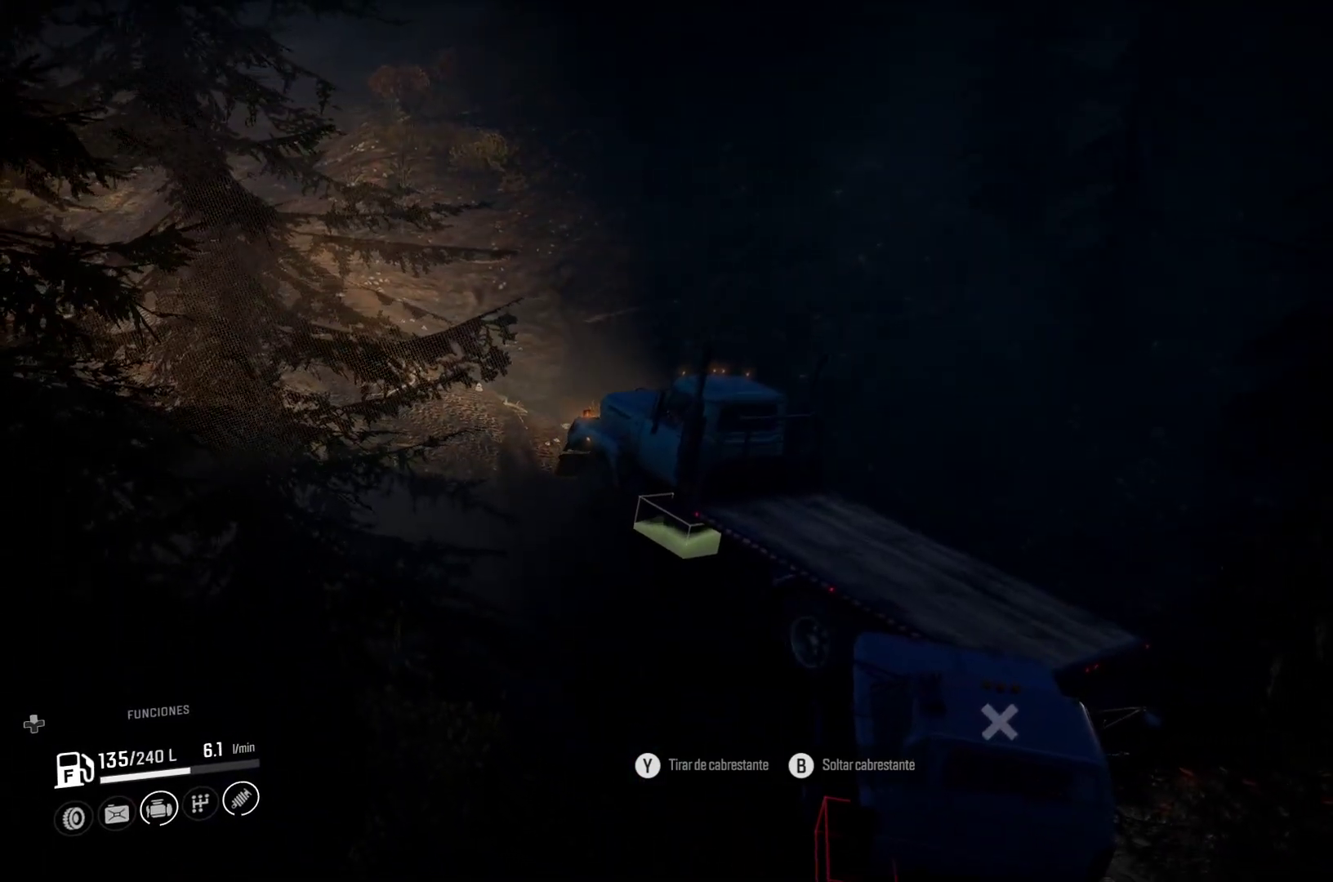
{"buttons": ["L2"], "left_stick": "right", "right_stick": "center", "events": []}
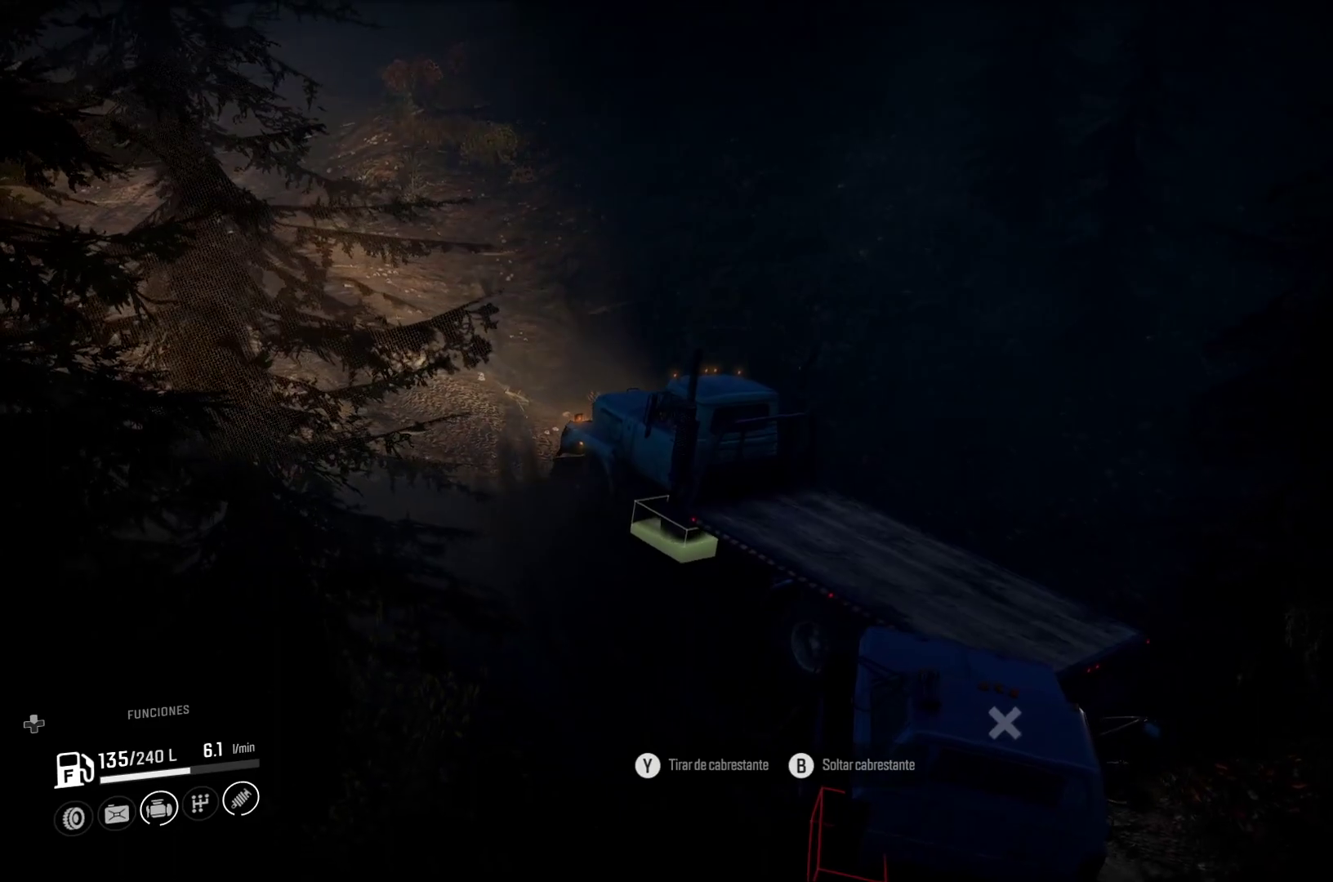
{"buttons": ["L2"], "left_stick": "right", "right_stick": "center", "events": []}
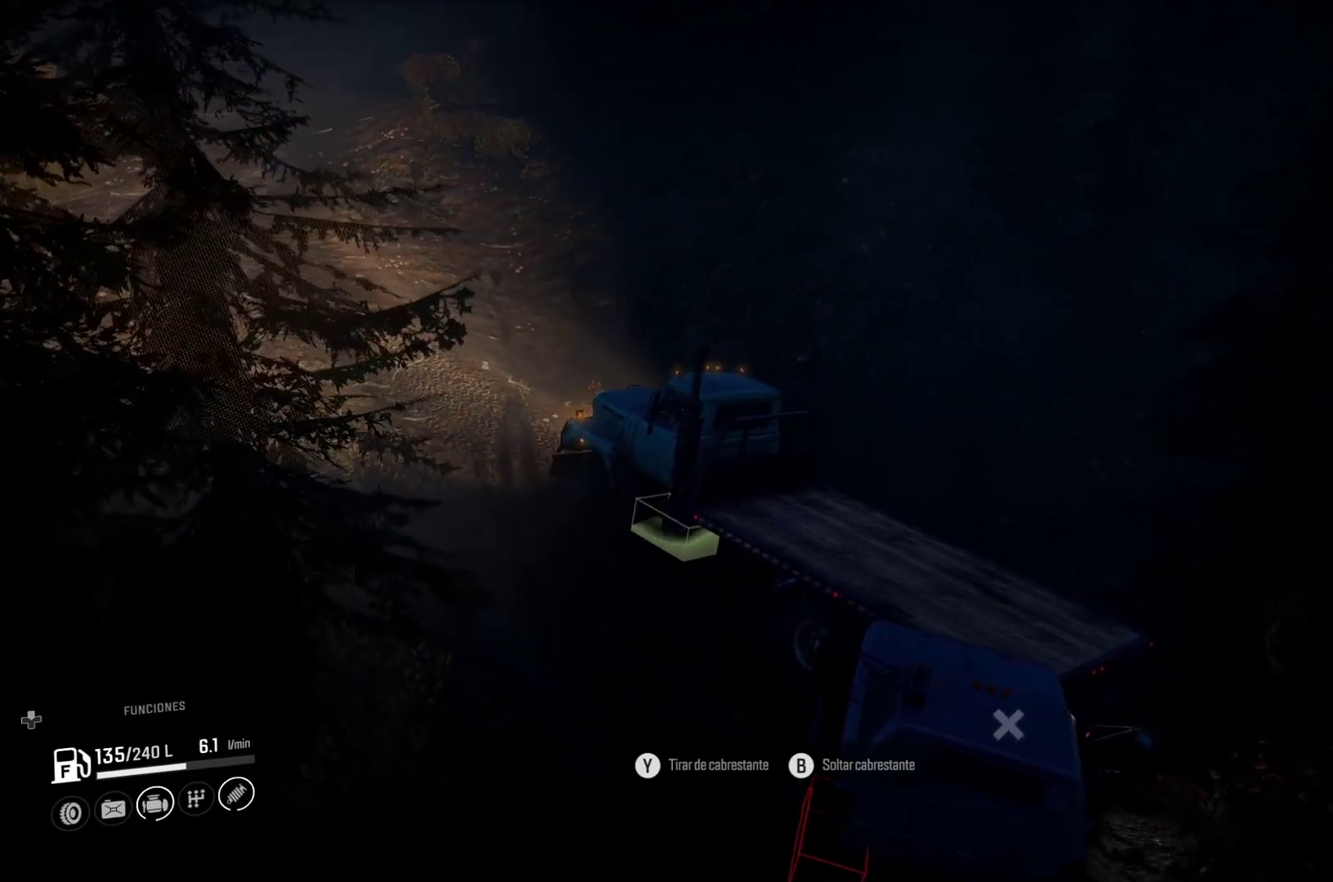
{"buttons": [], "left_stick": "left", "right_stick": "center", "events": [[33, "L2", "up"], [50, "left_stick", "center"], [250, "left_stick", "left"]]}
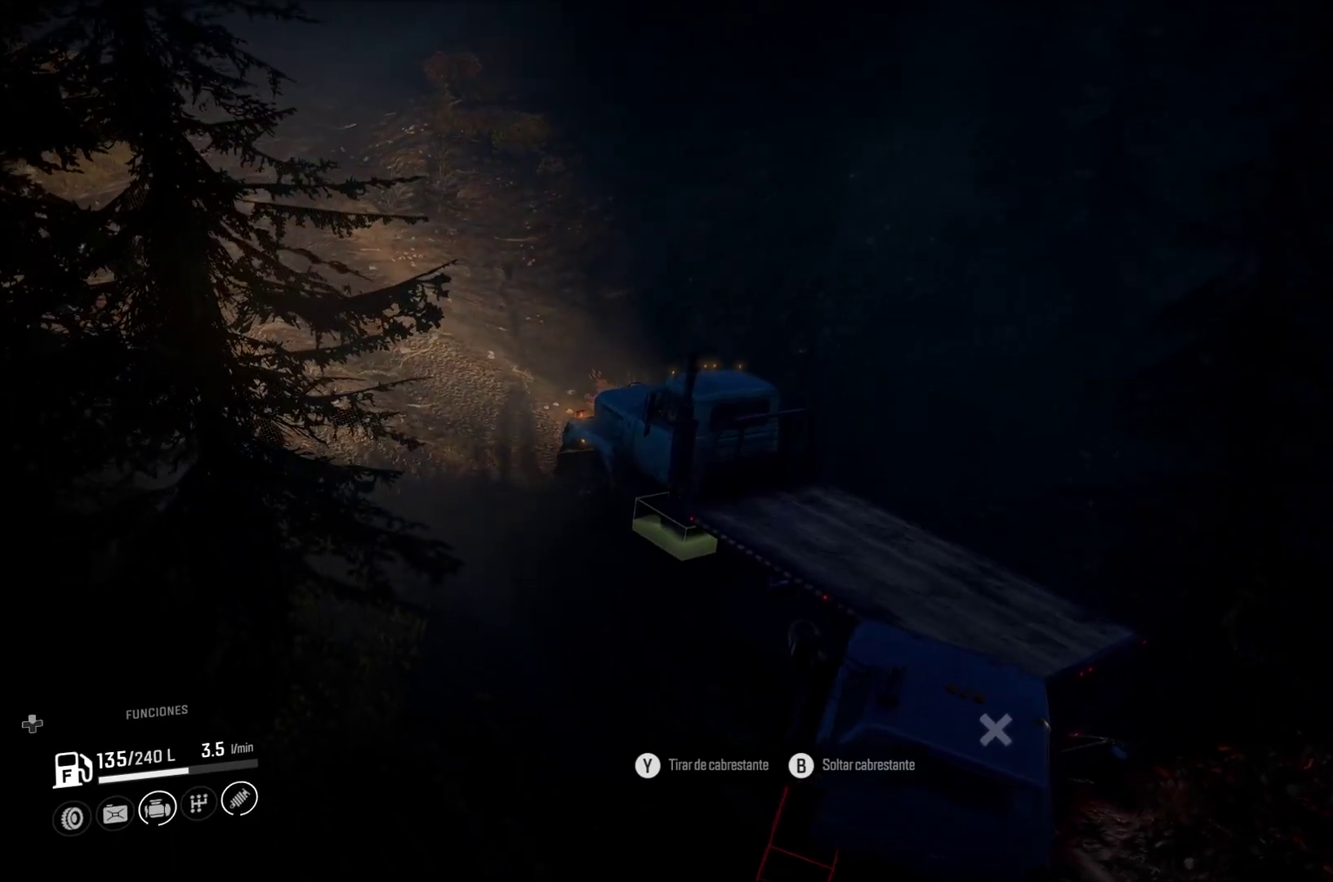
{"buttons": [], "left_stick": "left", "right_stick": "left", "events": [[333, "right_stick", "left"]]}
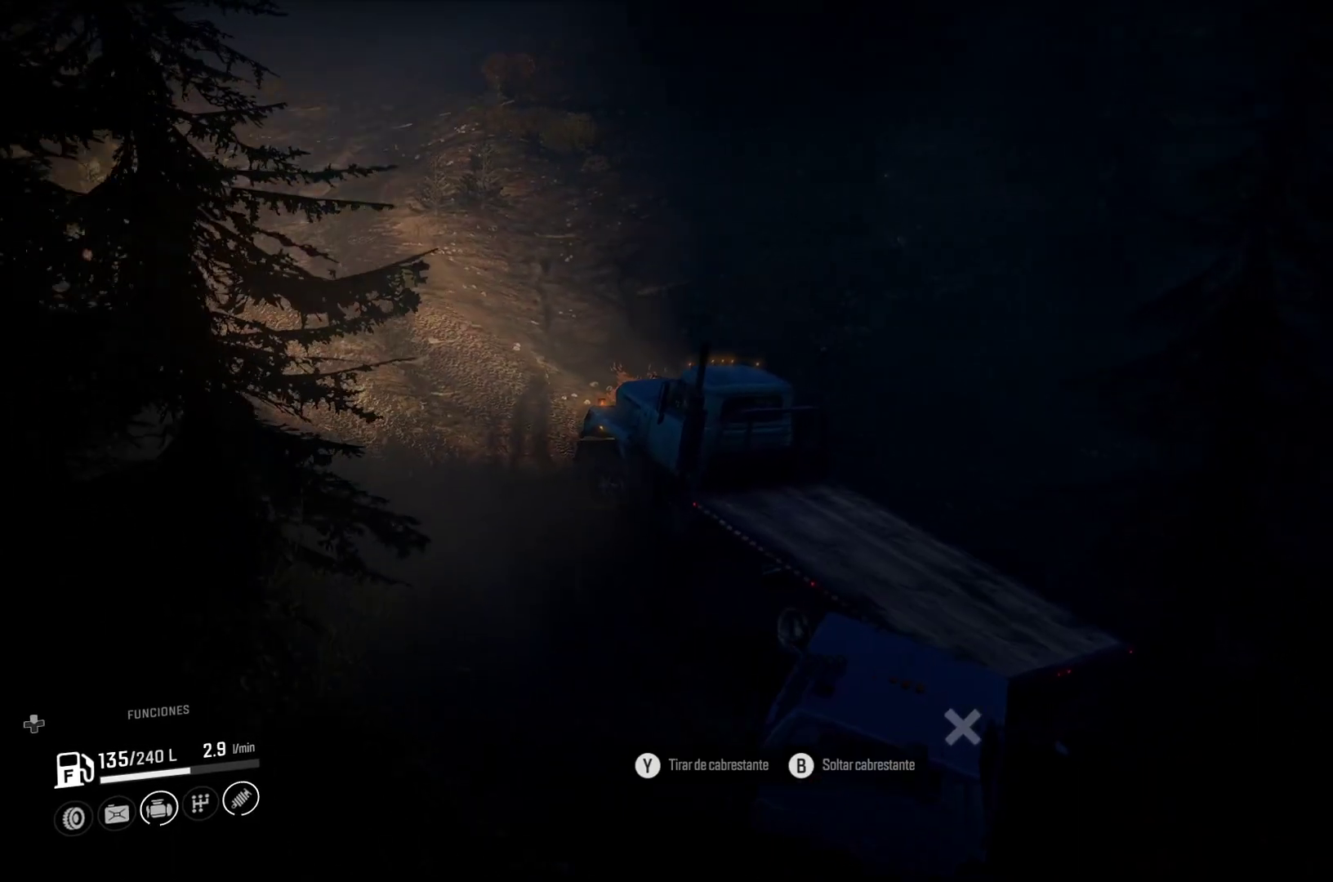
{"buttons": [], "left_stick": "left", "right_stick": "center", "events": [[200, "right_stick", "center"]]}
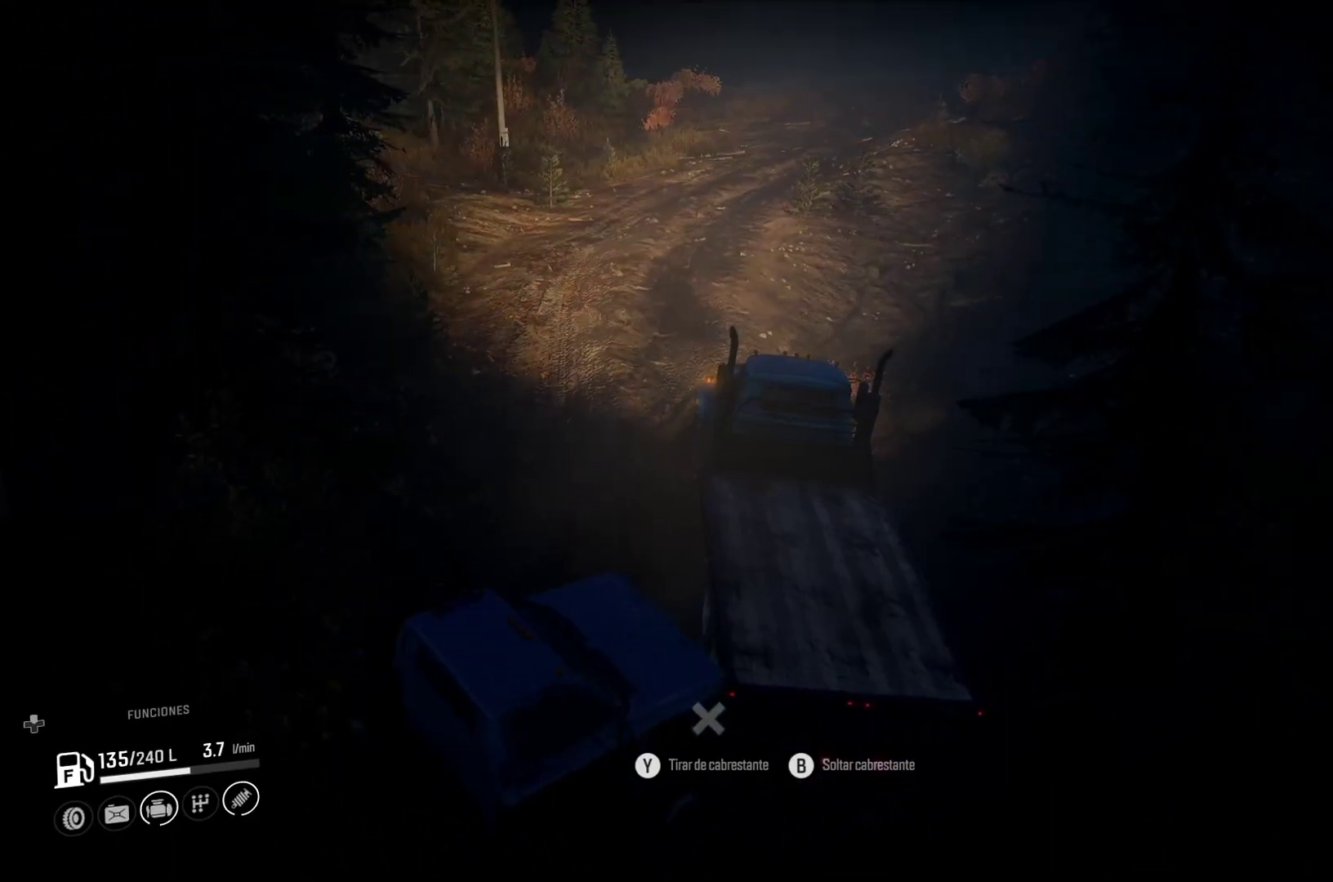
{"buttons": [], "left_stick": "left", "right_stick": "center", "events": []}
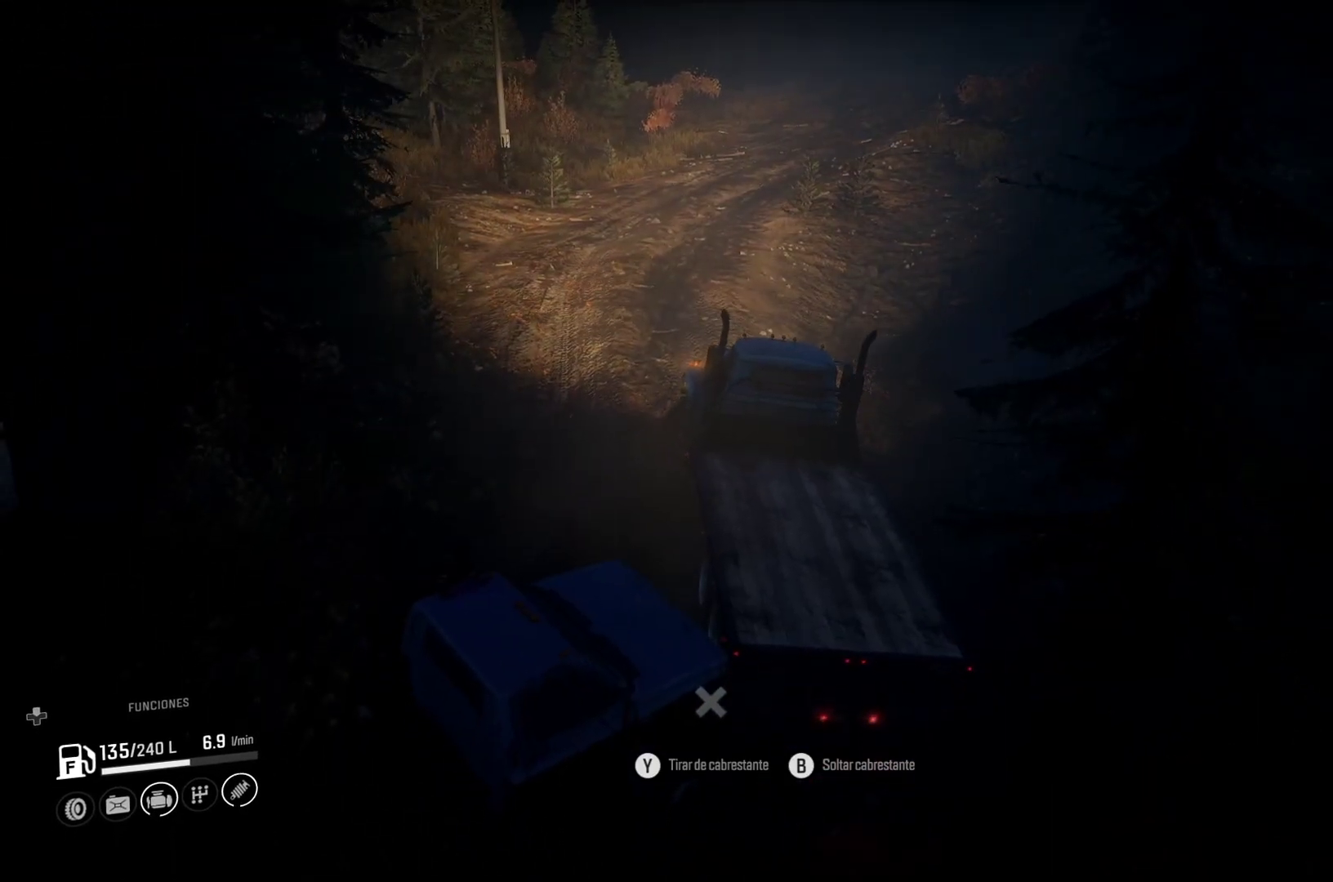
{"buttons": [], "left_stick": "left", "right_stick": "center", "events": []}
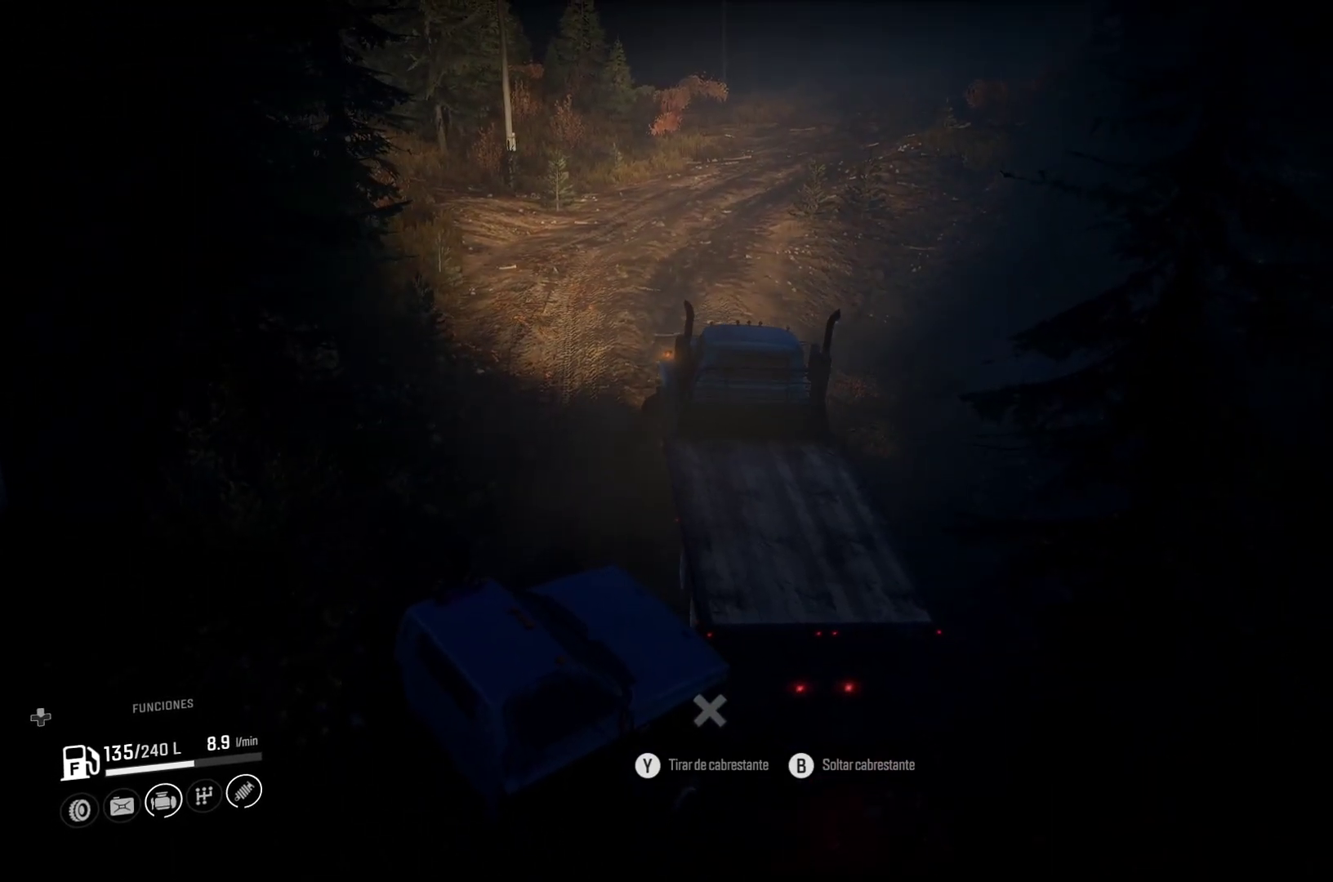
{"buttons": [], "left_stick": "left", "right_stick": "center", "events": []}
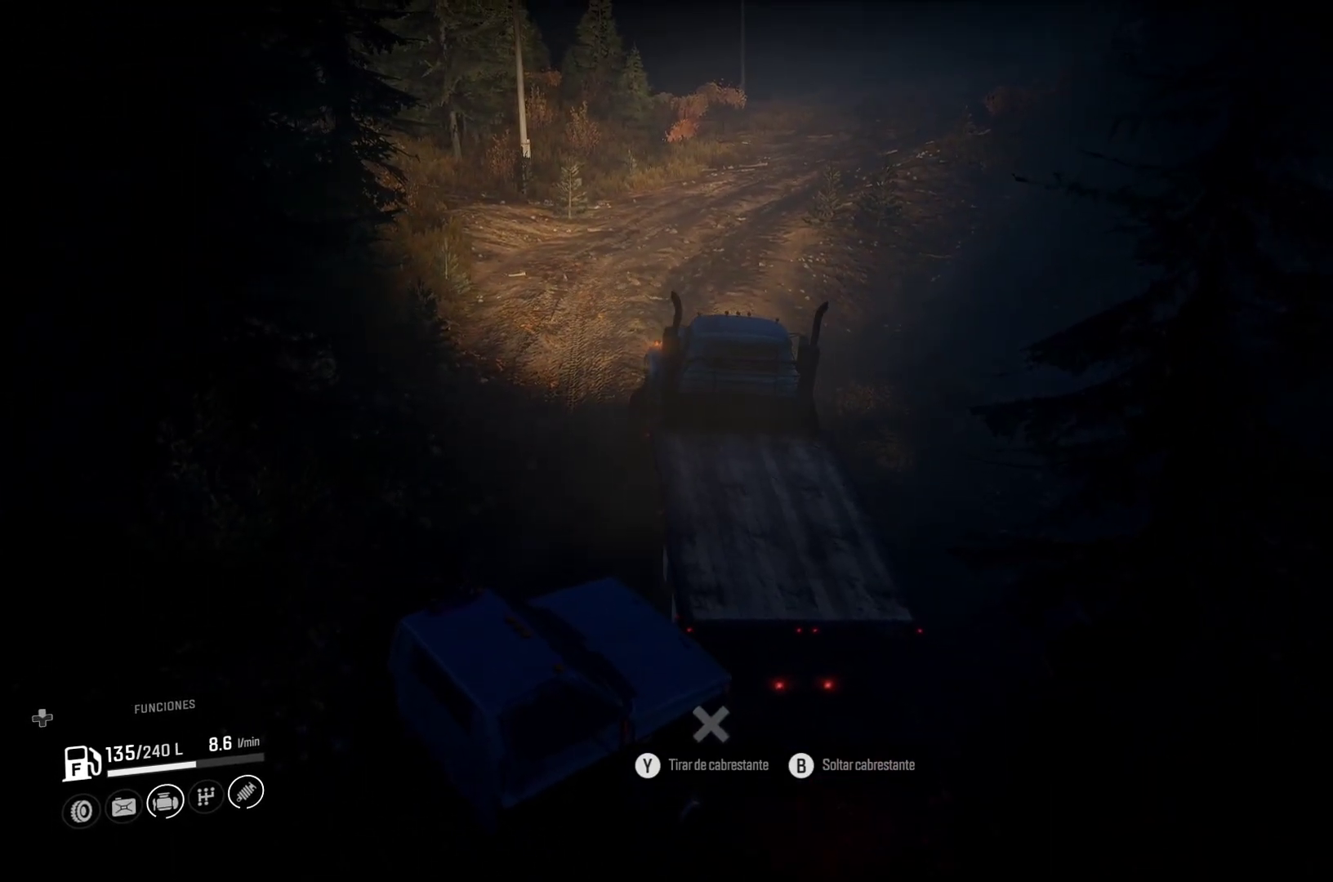
{"buttons": [], "left_stick": "left", "right_stick": "center", "events": []}
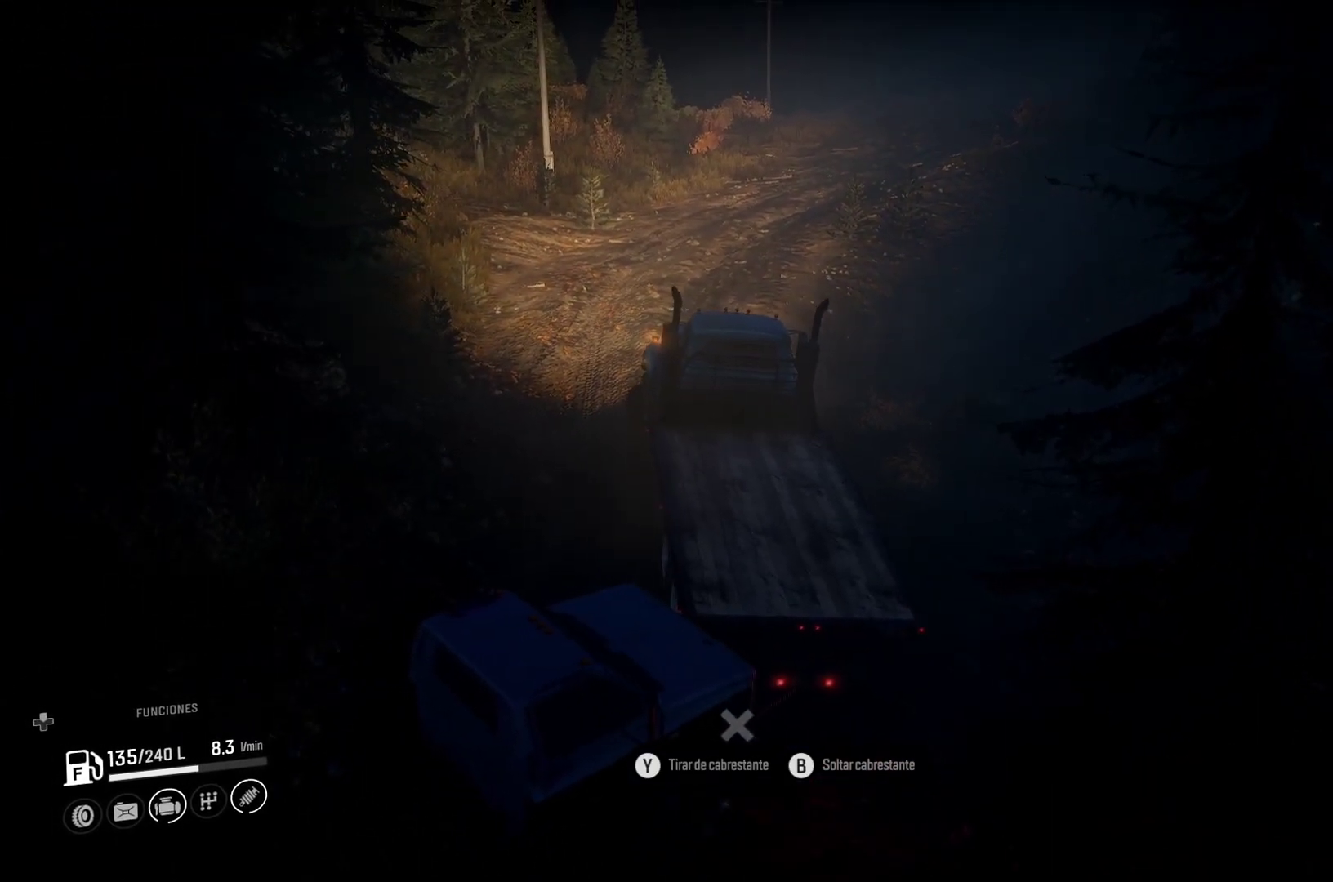
{"buttons": [], "left_stick": "center", "right_stick": "center", "events": [[83, "left_stick", "center"]]}
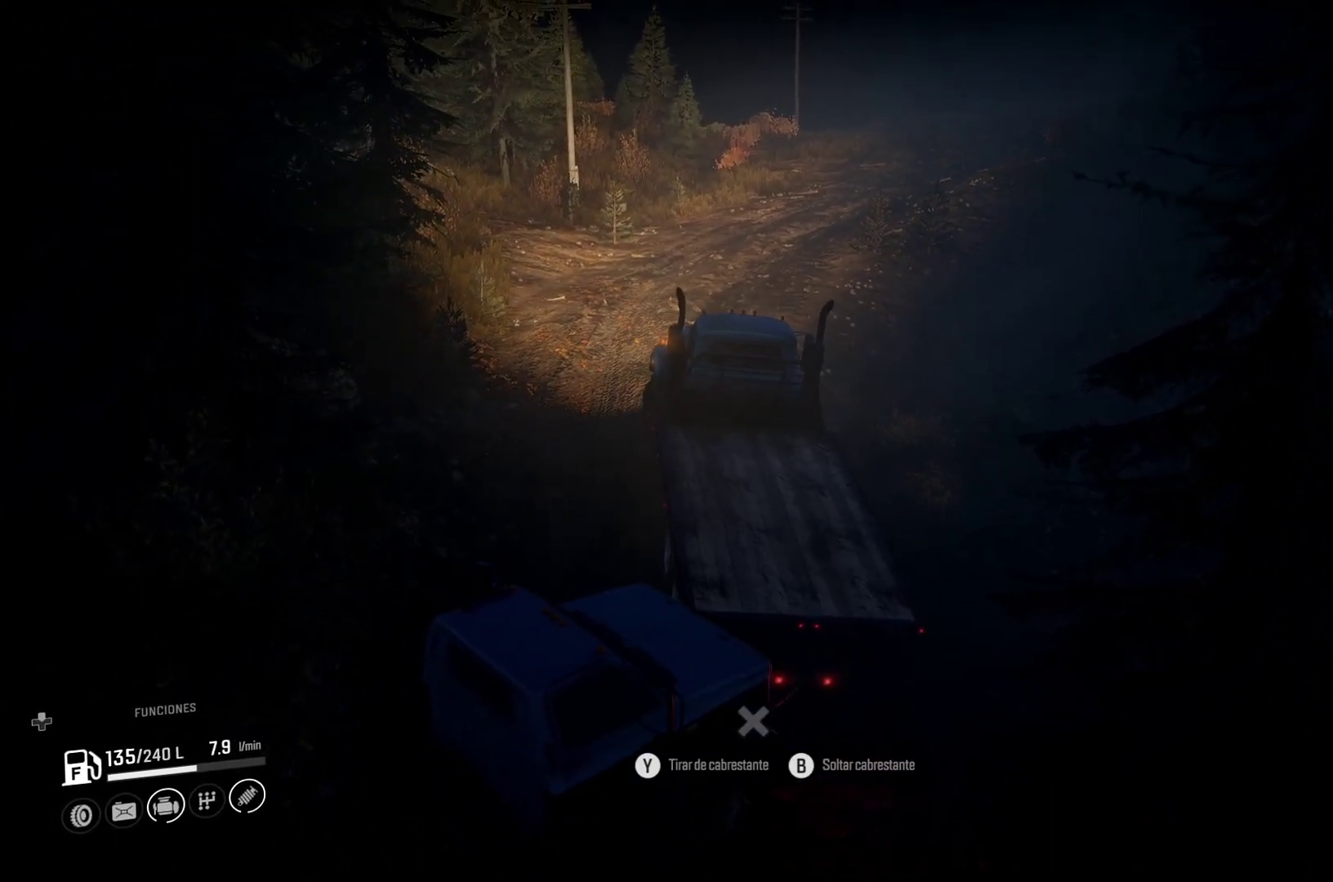
{"buttons": [], "left_stick": "up-left", "right_stick": "center", "events": [[367, "left_stick", "up-left"]]}
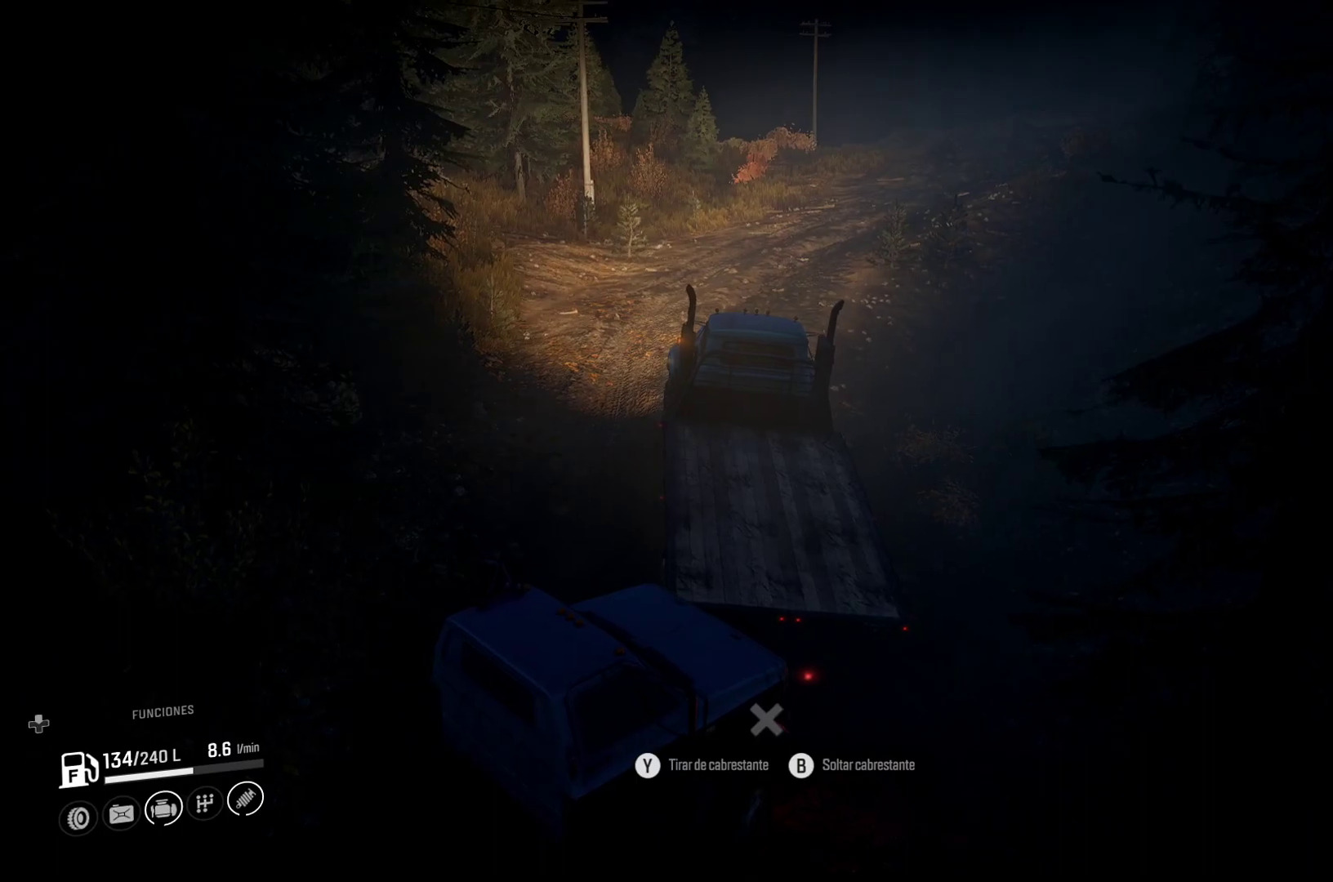
{"buttons": [], "left_stick": "up-left", "right_stick": "center", "events": []}
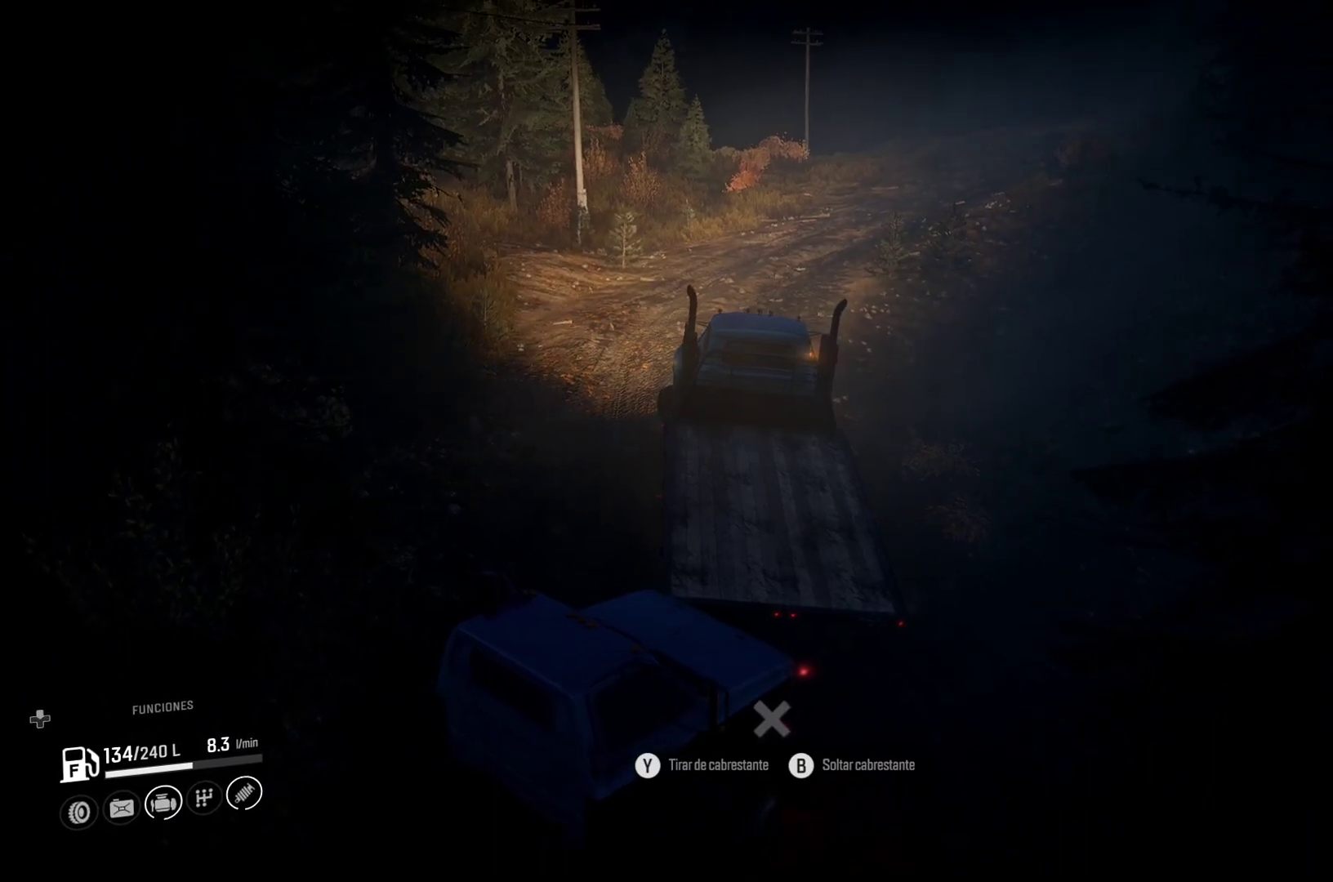
{"buttons": [], "left_stick": "up-left", "right_stick": "center", "events": []}
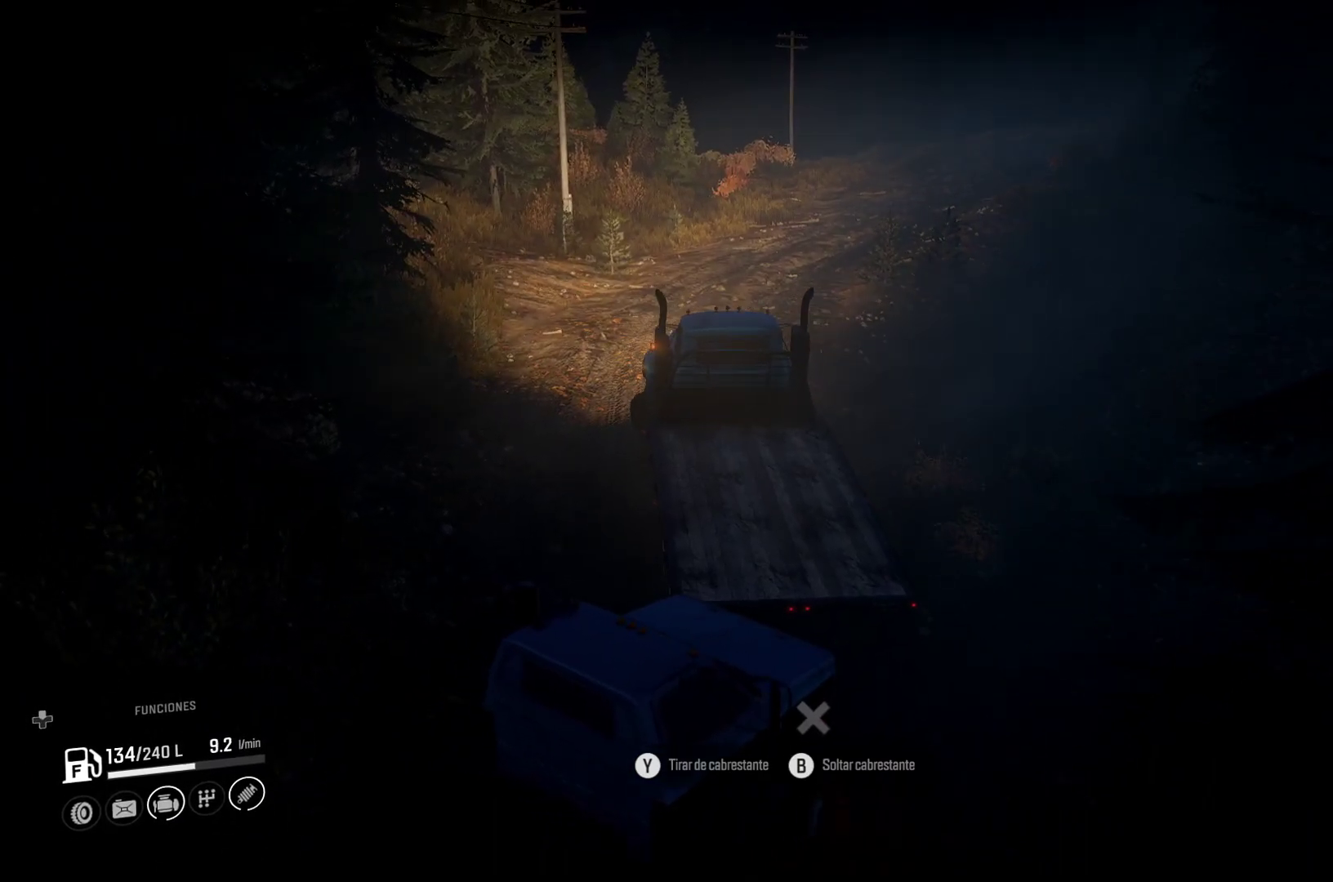
{"buttons": [], "left_stick": "up-left", "right_stick": "center", "events": []}
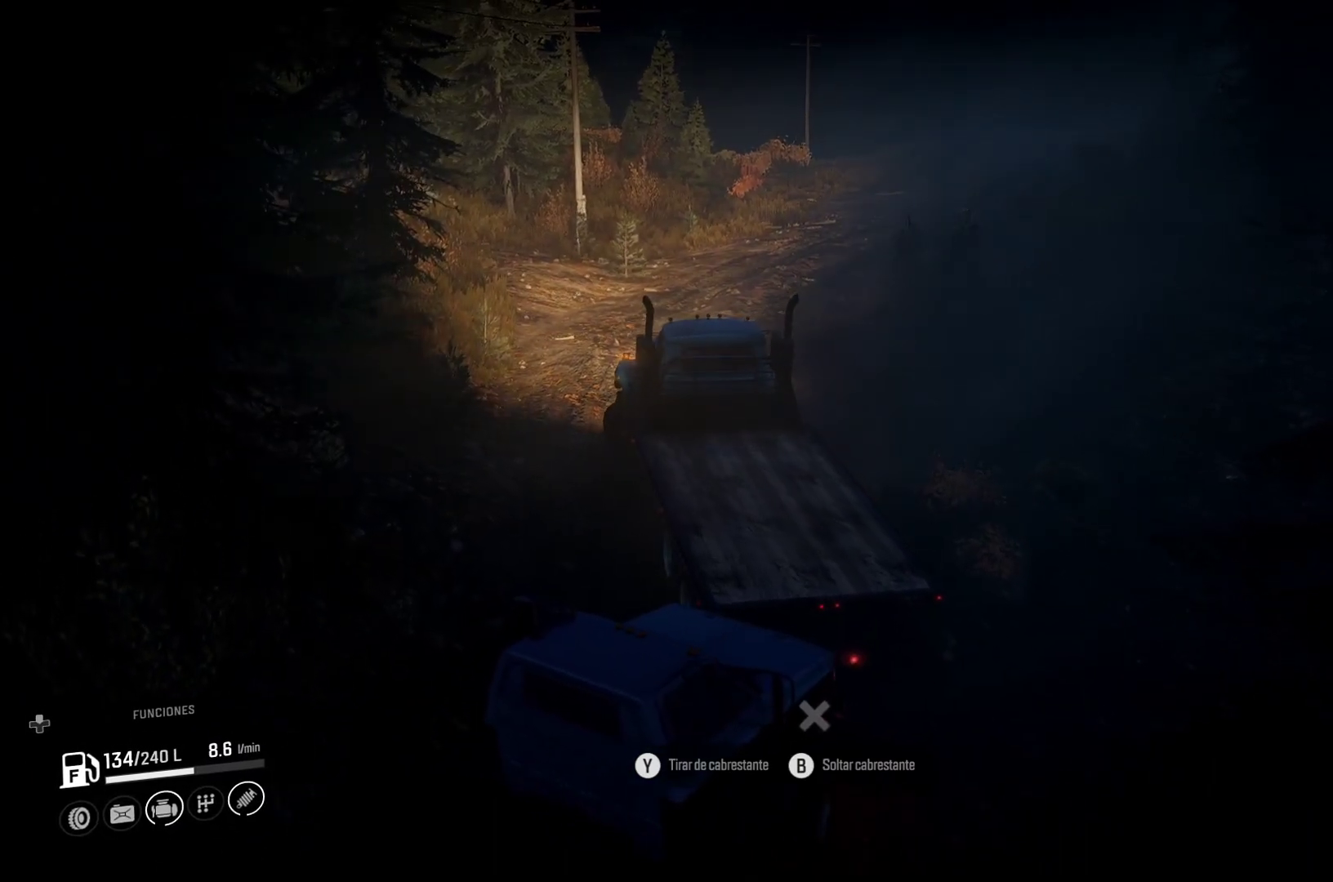
{"buttons": [], "left_stick": "center", "right_stick": "center", "events": [[233, "left_stick", "center"]]}
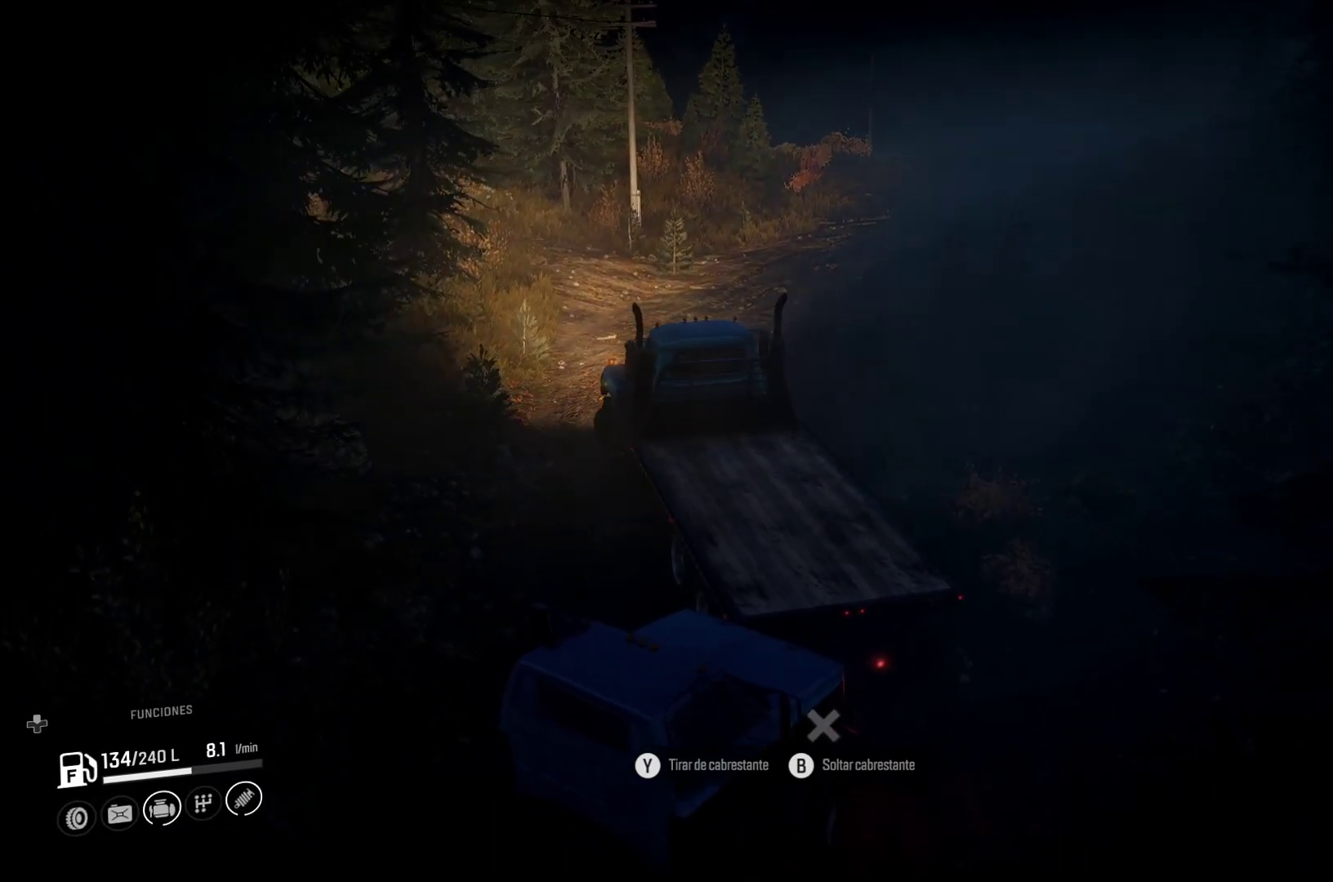
{"buttons": [], "left_stick": "right", "right_stick": "center", "events": [[250, "left_stick", "right"]]}
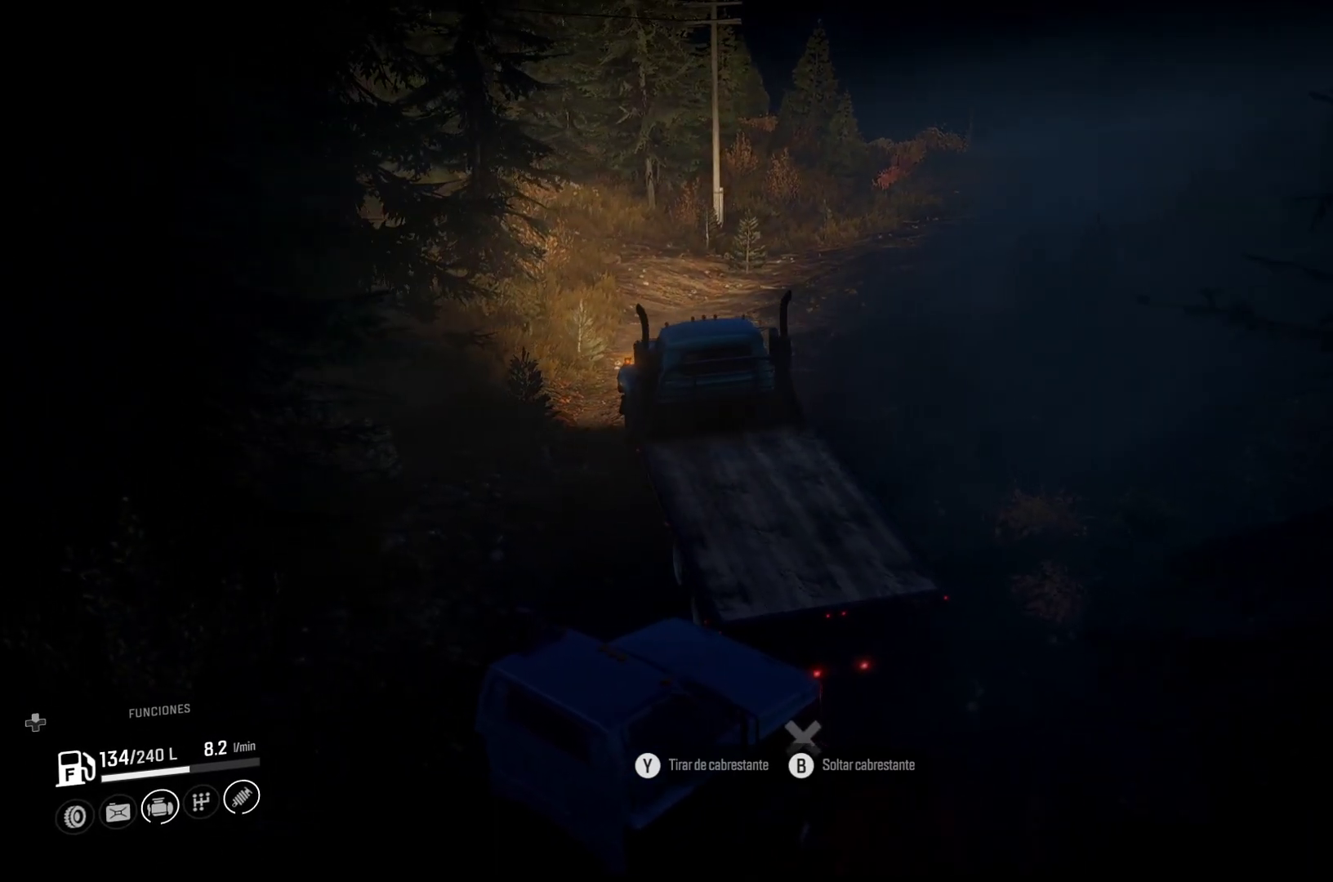
{"buttons": [], "left_stick": "right", "right_stick": "center", "events": []}
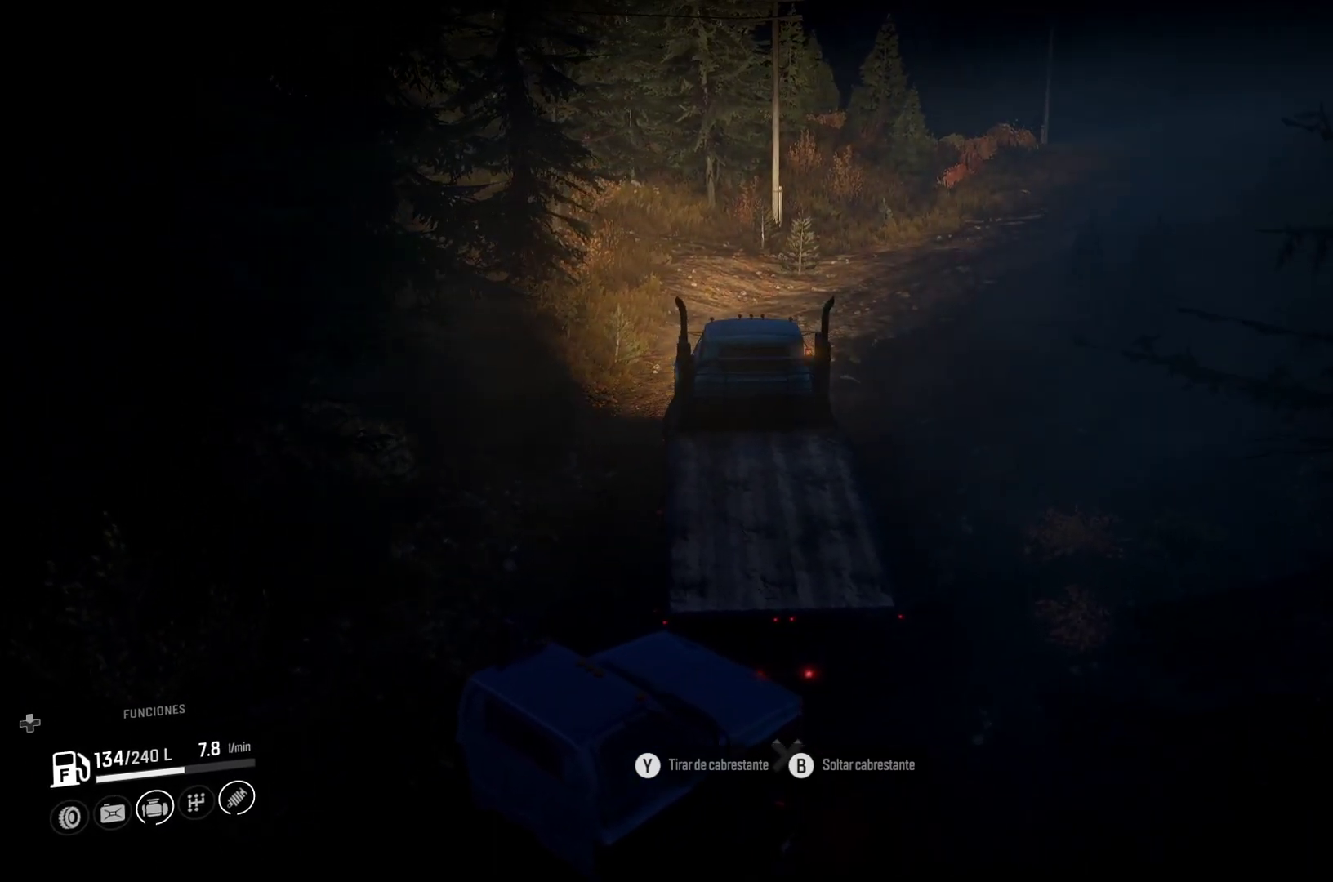
{"buttons": [], "left_stick": "center", "right_stick": "center", "events": [[83, "left_stick", "center"]]}
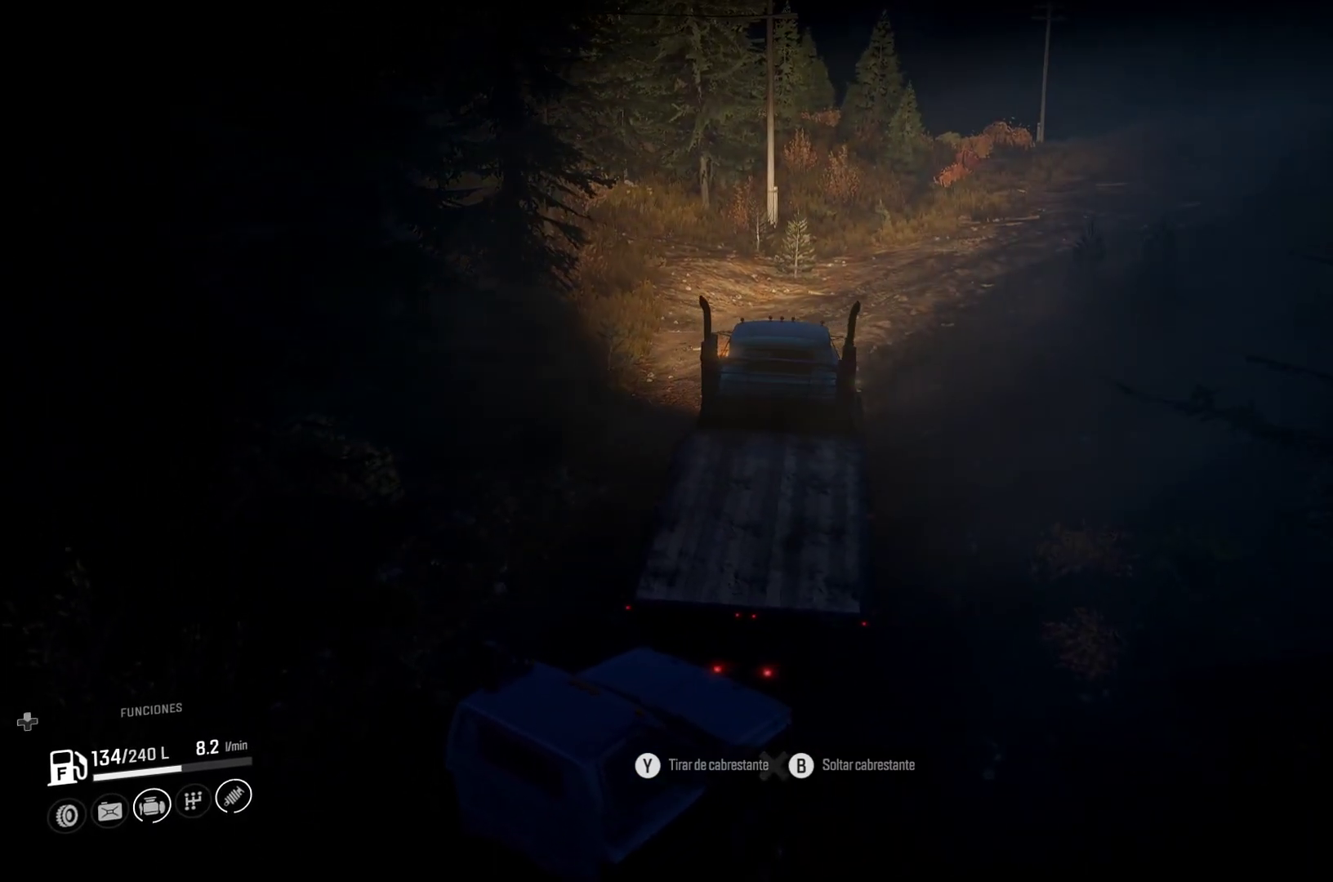
{"buttons": [], "left_stick": "up-left", "right_stick": "center", "events": [[183, "left_stick", "up-left"]]}
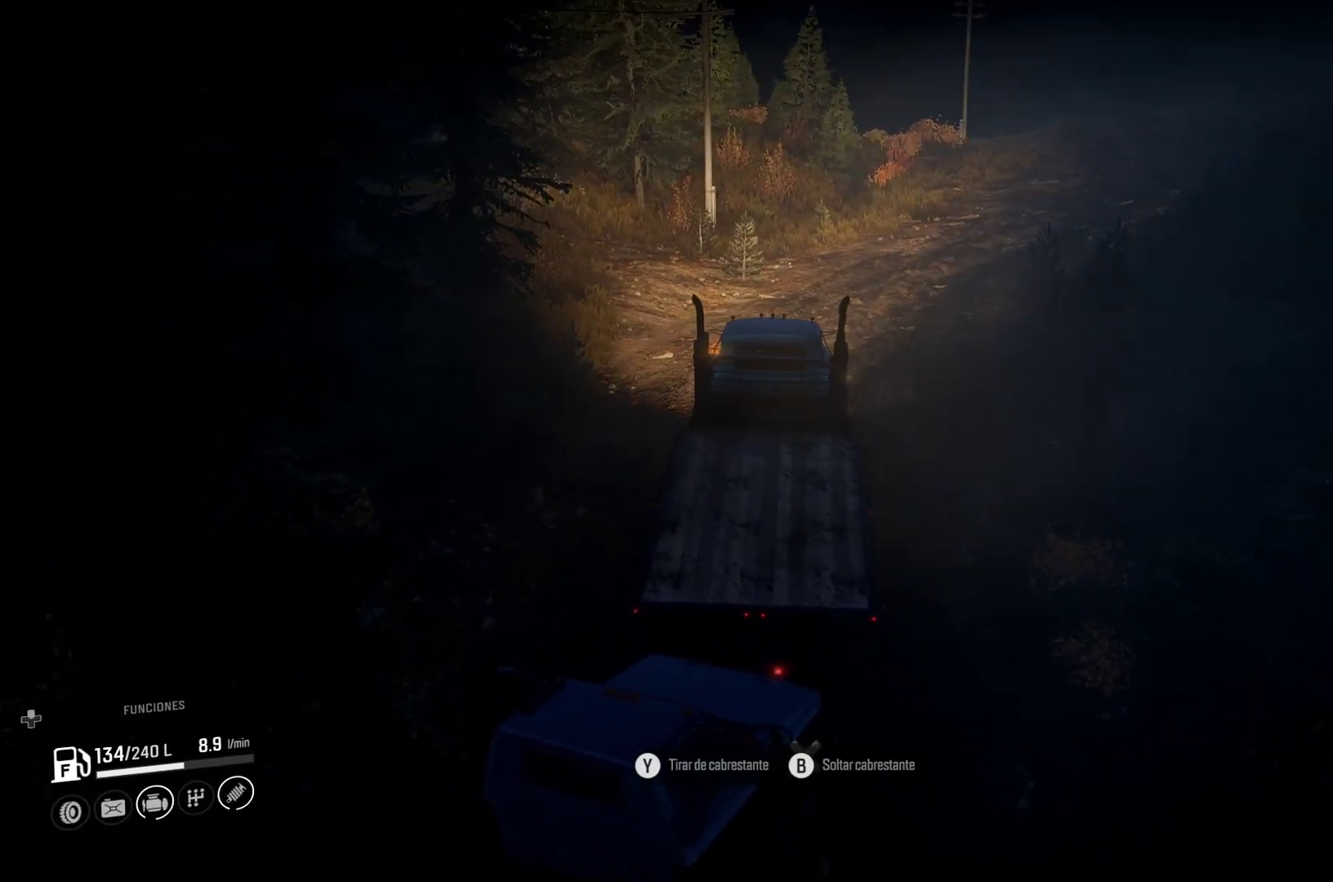
{"buttons": [], "left_stick": "up-left", "right_stick": "center", "events": []}